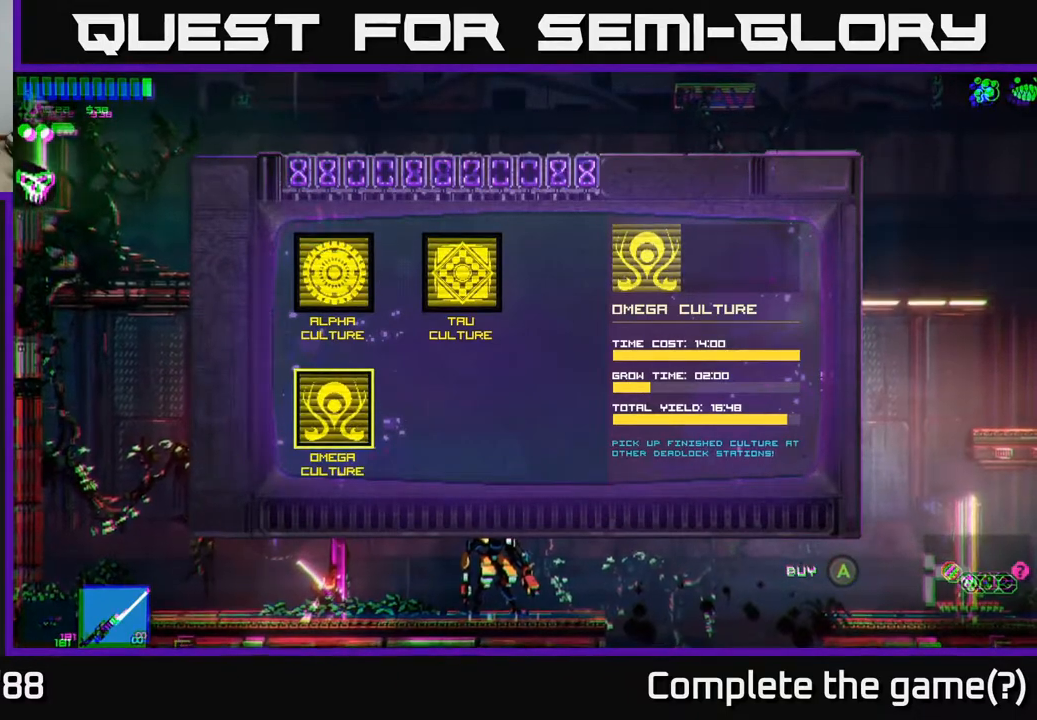
Gameplay with a controller (Xbox layout); each line is a JSON object with the inputs held at the frame after it. "events" lists button and stick changes between this image and that frame as [ms after this image, input, new state], when the widget could be followed in between.
{"buttons": [], "left_stick": "center", "right_stick": "center", "events": [[183, "left_stick", "up"], [317, "left_stick", "center"]]}
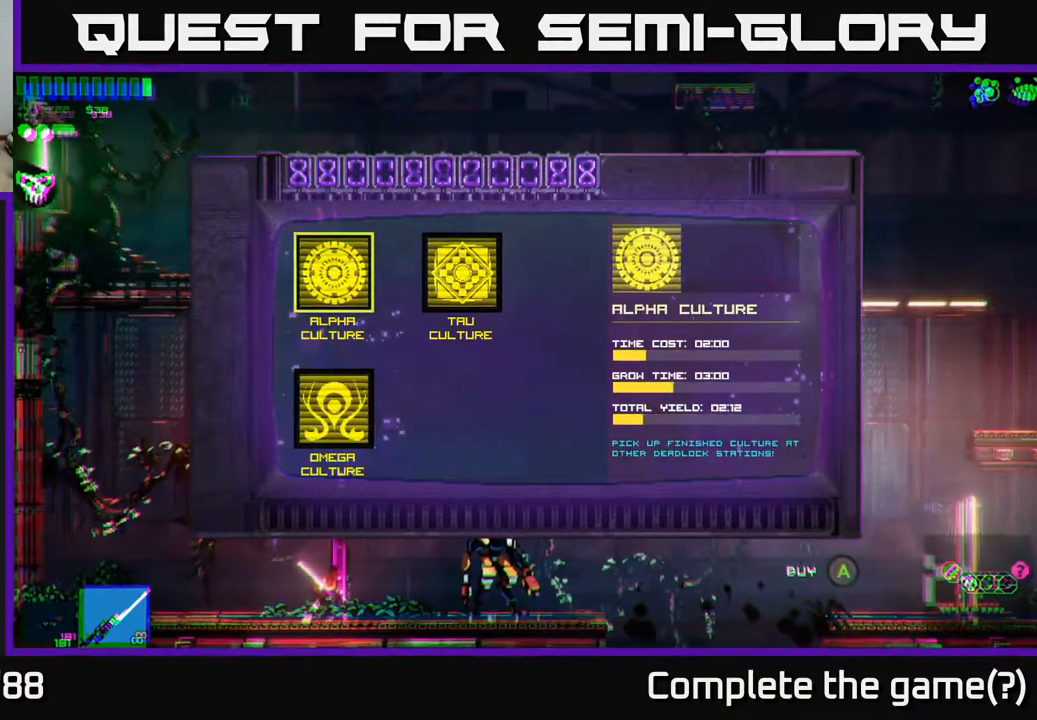
{"buttons": [], "left_stick": "center", "right_stick": "center", "events": [[250, "left_stick", "right"], [400, "left_stick", "center"]]}
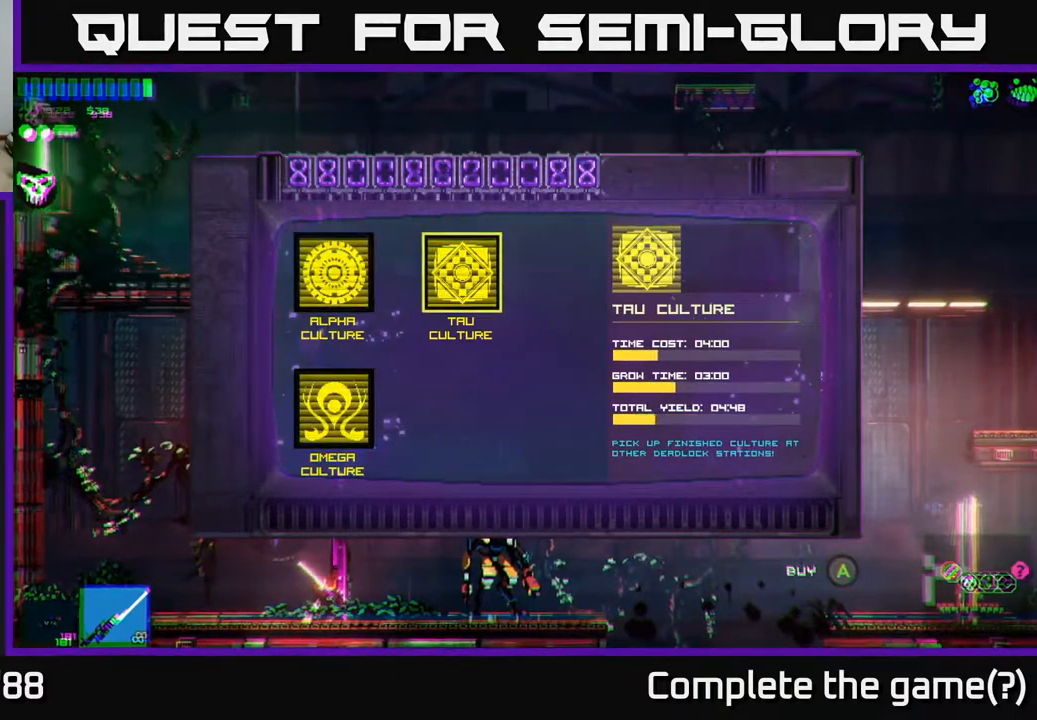
{"buttons": [], "left_stick": "center", "right_stick": "center", "events": []}
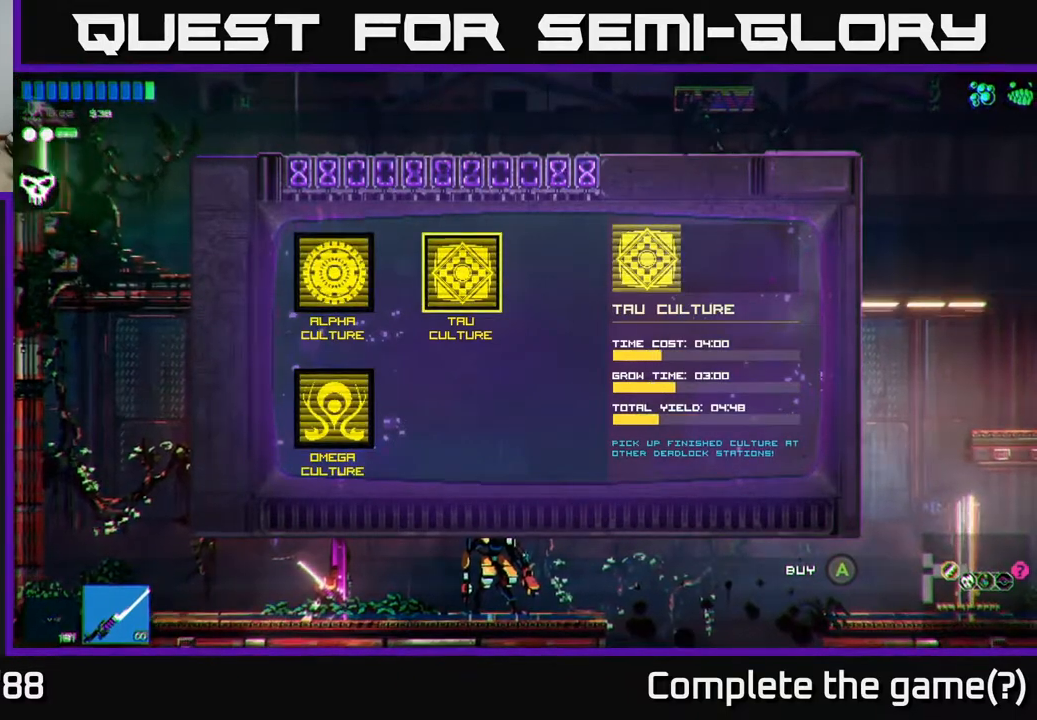
{"buttons": [], "left_stick": "right", "right_stick": "center", "events": [[83, "left_stick", "left"], [267, "left_stick", "center"], [433, "left_stick", "right"]]}
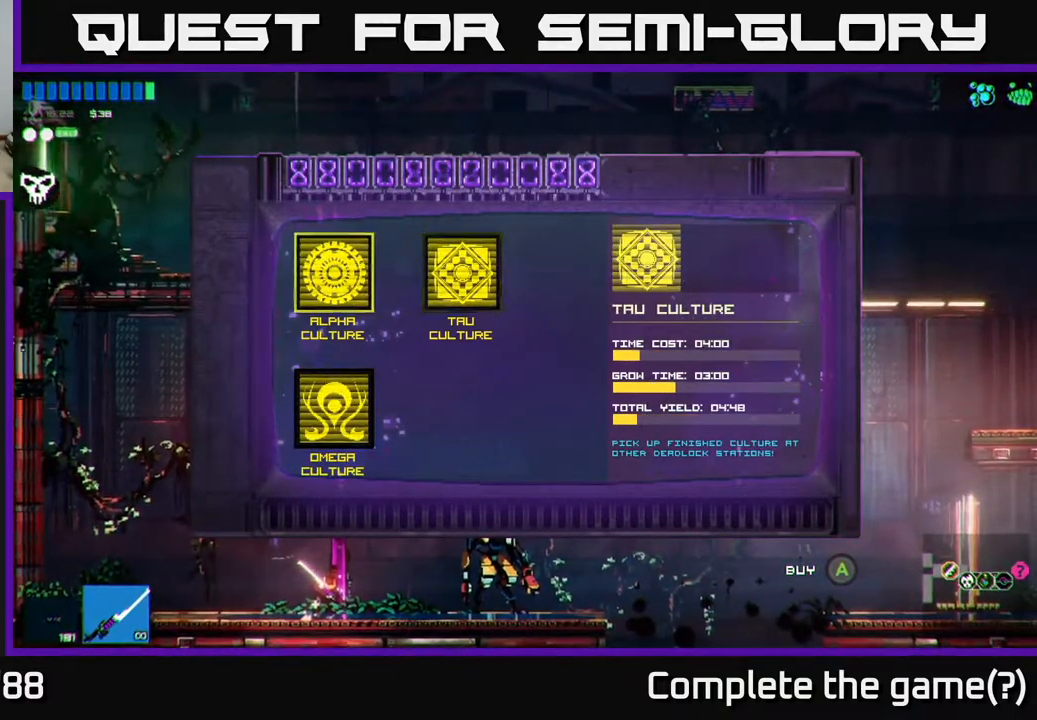
{"buttons": [], "left_stick": "center", "right_stick": "center", "events": [[100, "left_stick", "center"]]}
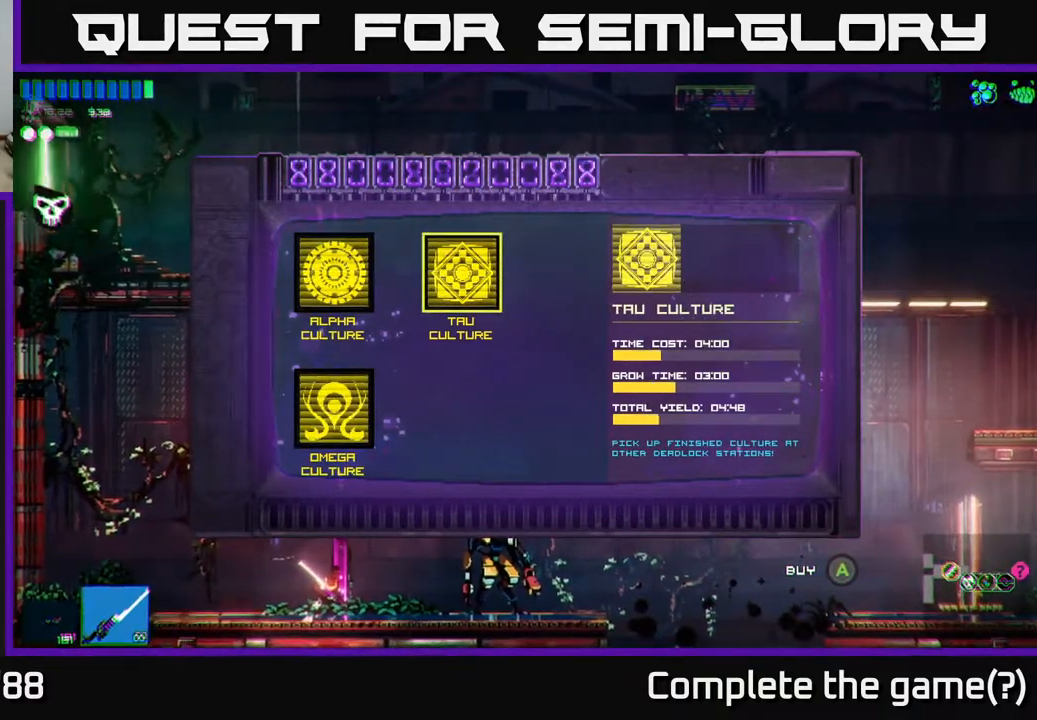
{"buttons": [], "left_stick": "center", "right_stick": "center", "events": []}
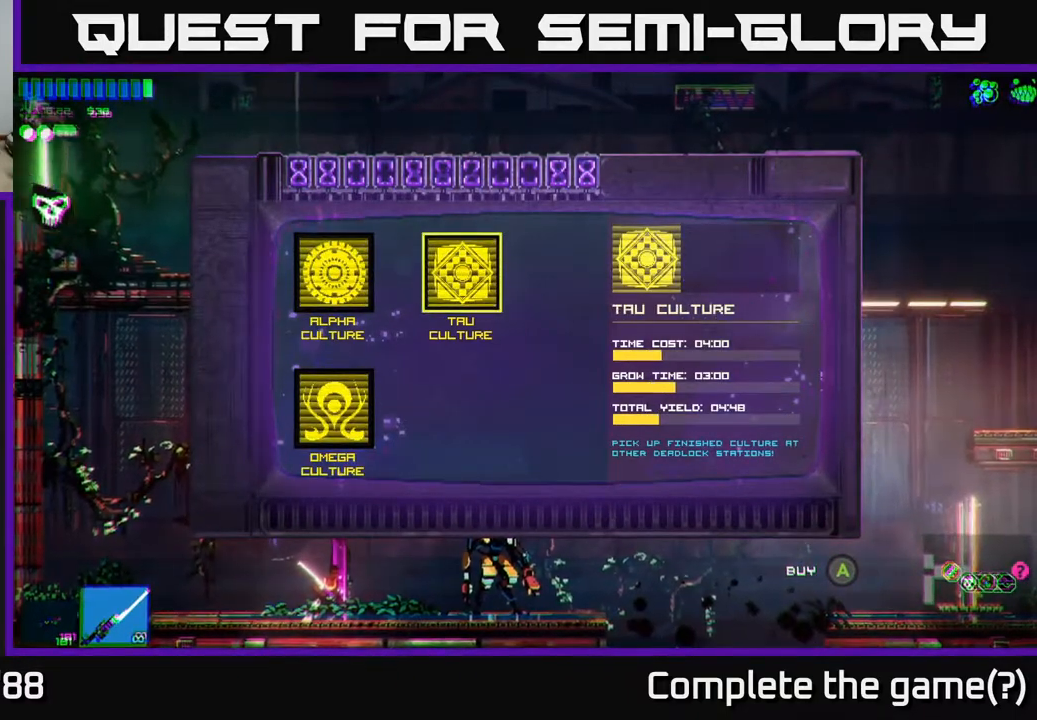
{"buttons": [], "left_stick": "center", "right_stick": "center", "events": []}
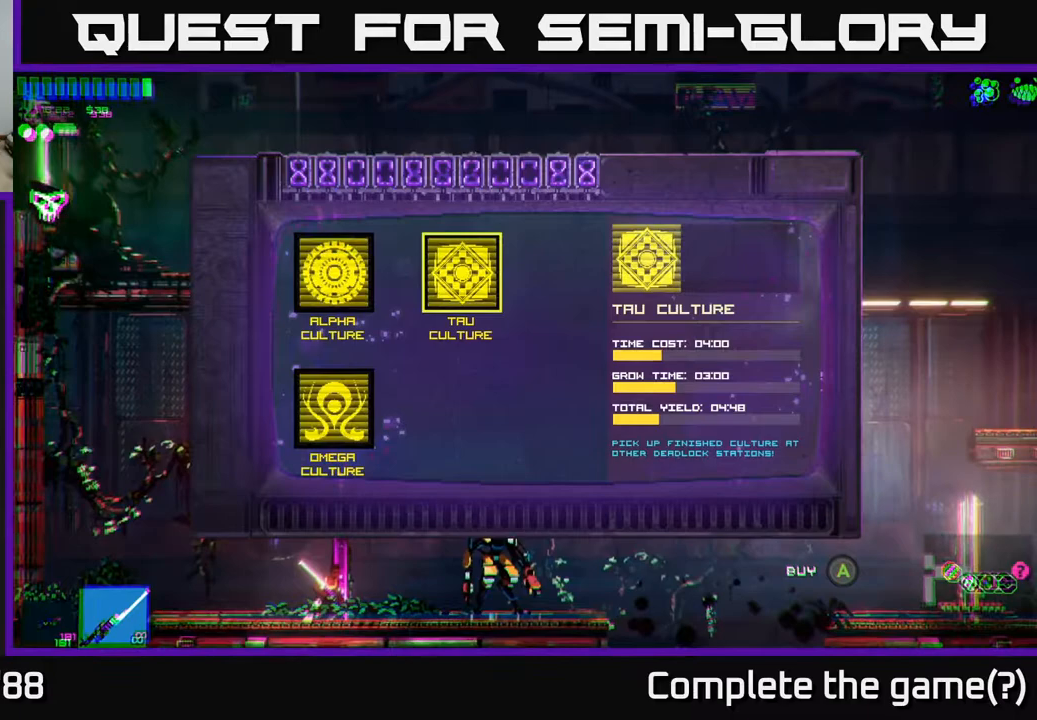
{"buttons": [], "left_stick": "center", "right_stick": "center", "events": [[317, "left_stick", "left"], [500, "left_stick", "center"]]}
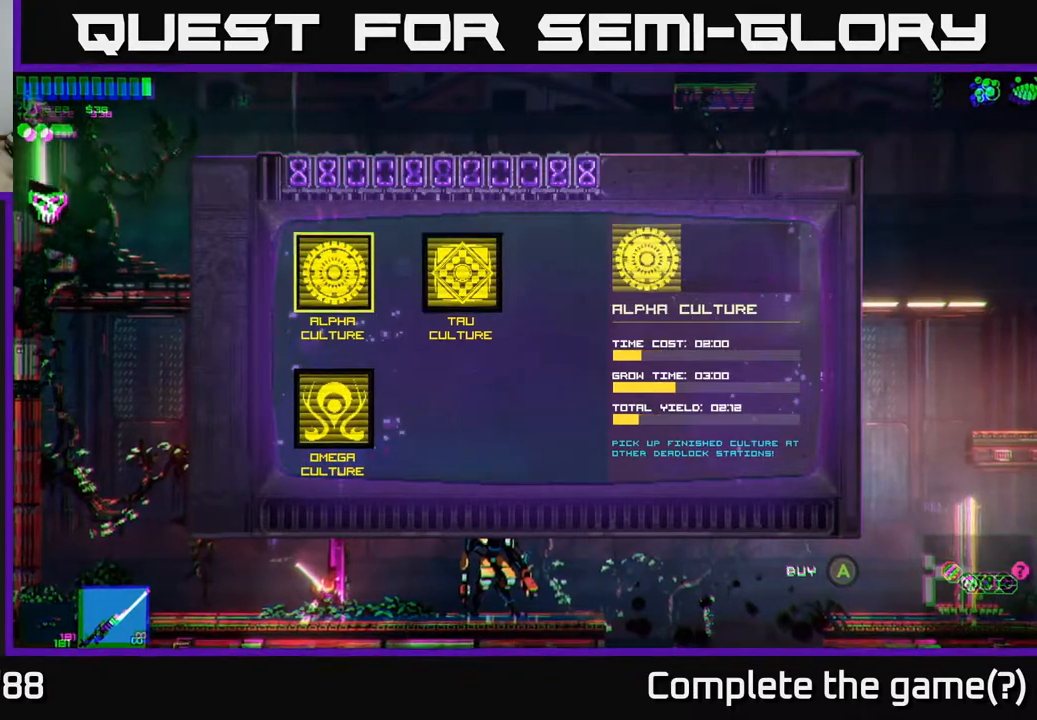
{"buttons": [], "left_stick": "center", "right_stick": "center", "events": []}
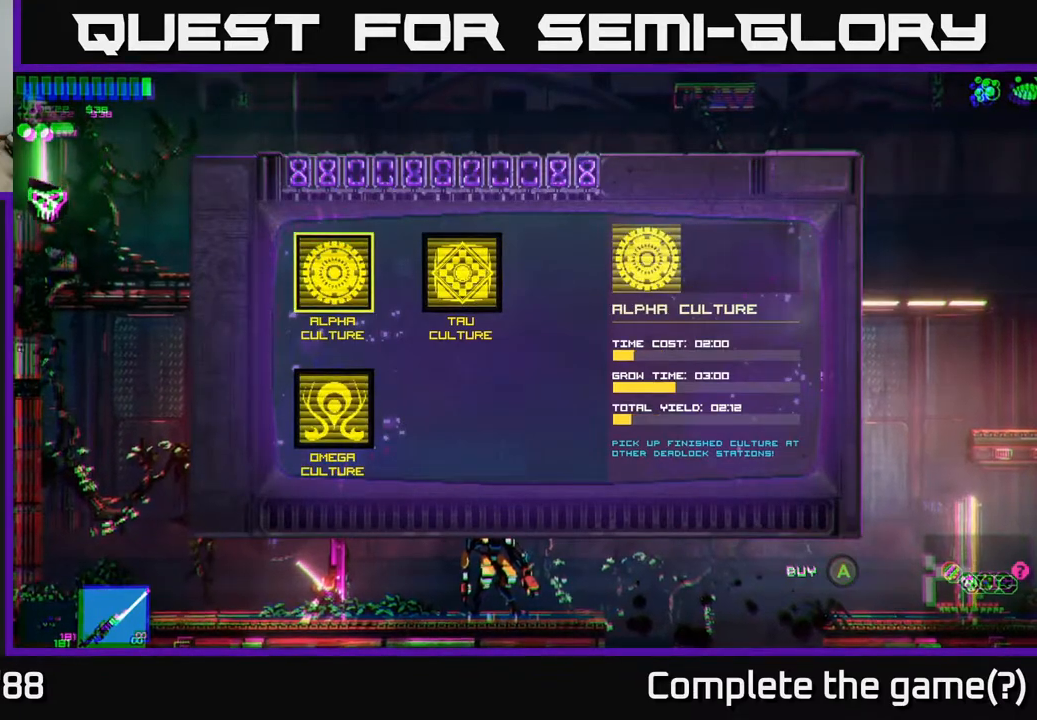
{"buttons": [], "left_stick": "right", "right_stick": "center", "events": [[483, "left_stick", "right"]]}
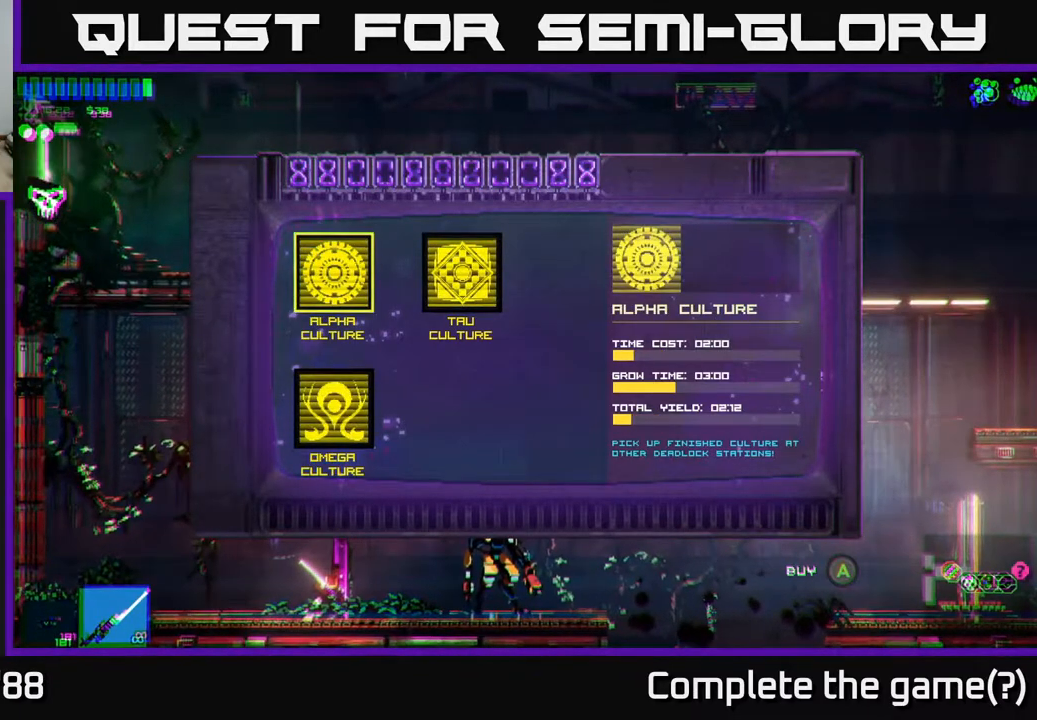
{"buttons": [], "left_stick": "center", "right_stick": "center", "events": [[150, "left_stick", "center"]]}
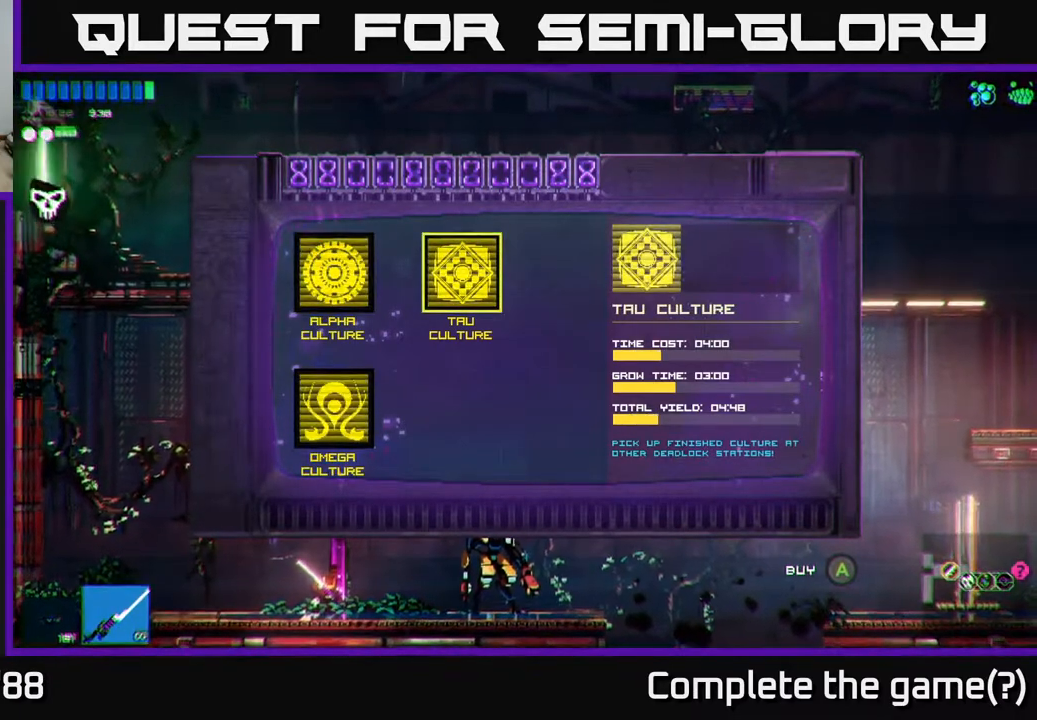
{"buttons": [], "left_stick": "center", "right_stick": "right", "events": [[67, "A", "down"], [133, "A", "up"], [433, "right_stick", "right"]]}
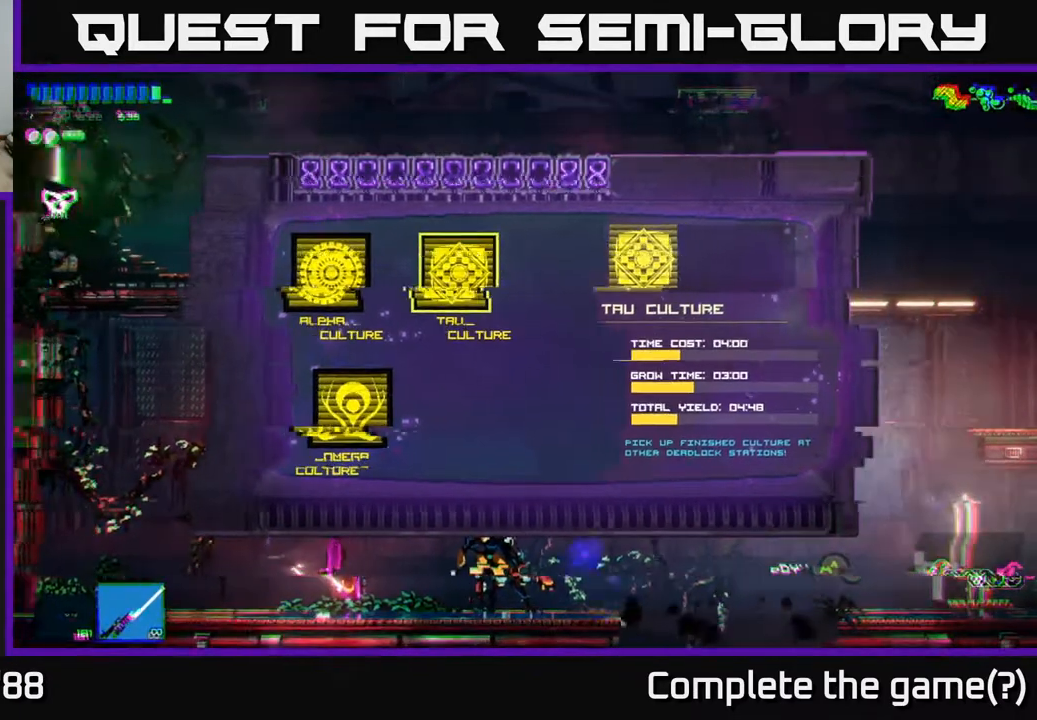
{"buttons": [], "left_stick": "right", "right_stick": "right", "events": [[250, "left_stick", "right"]]}
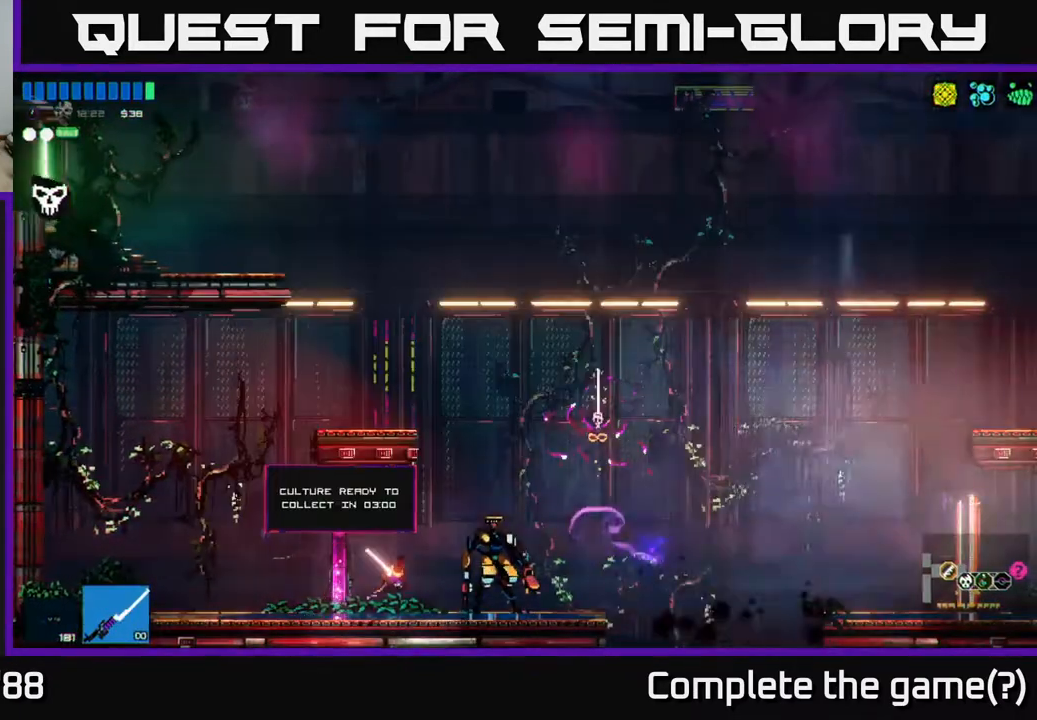
{"buttons": ["A"], "left_stick": "right", "right_stick": "right", "events": [[483, "A", "down"]]}
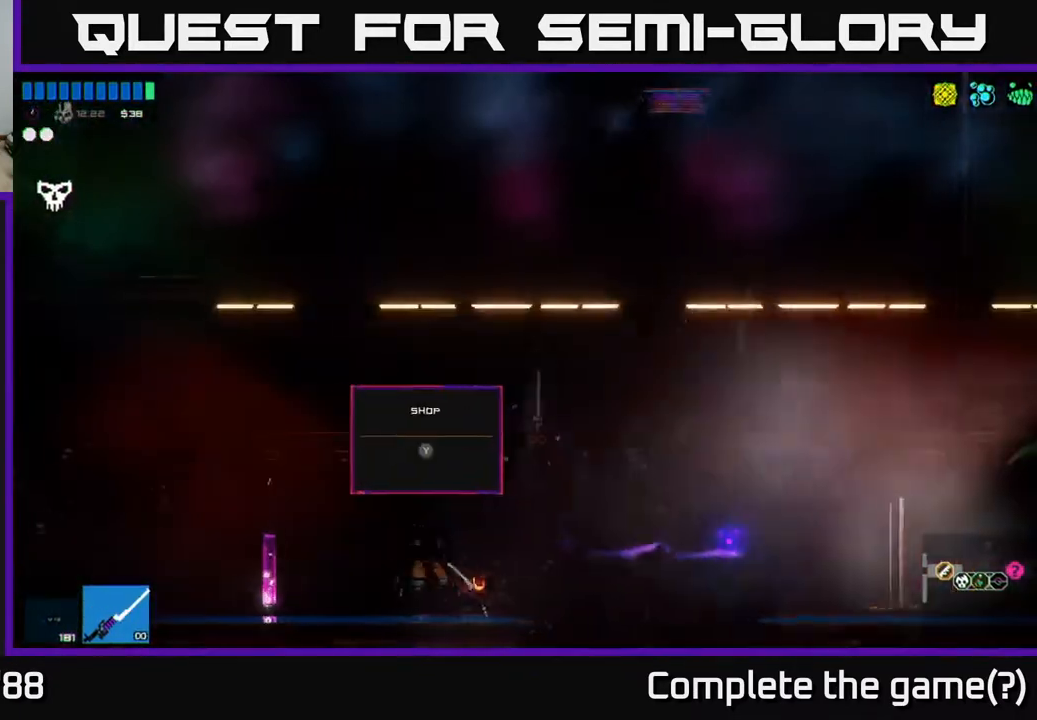
{"buttons": [], "left_stick": "right", "right_stick": "right", "events": [[167, "A", "up"], [383, "L1", "down"], [467, "L1", "up"]]}
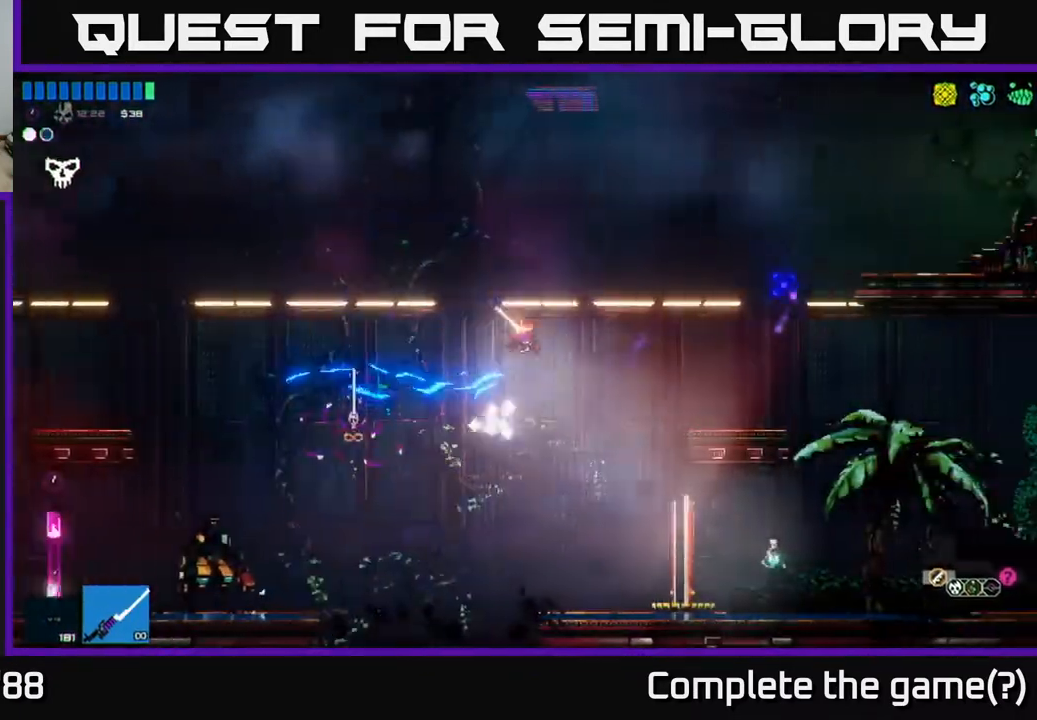
{"buttons": [], "left_stick": "left", "right_stick": "right", "events": [[350, "left_stick", "center"], [417, "left_stick", "left"]]}
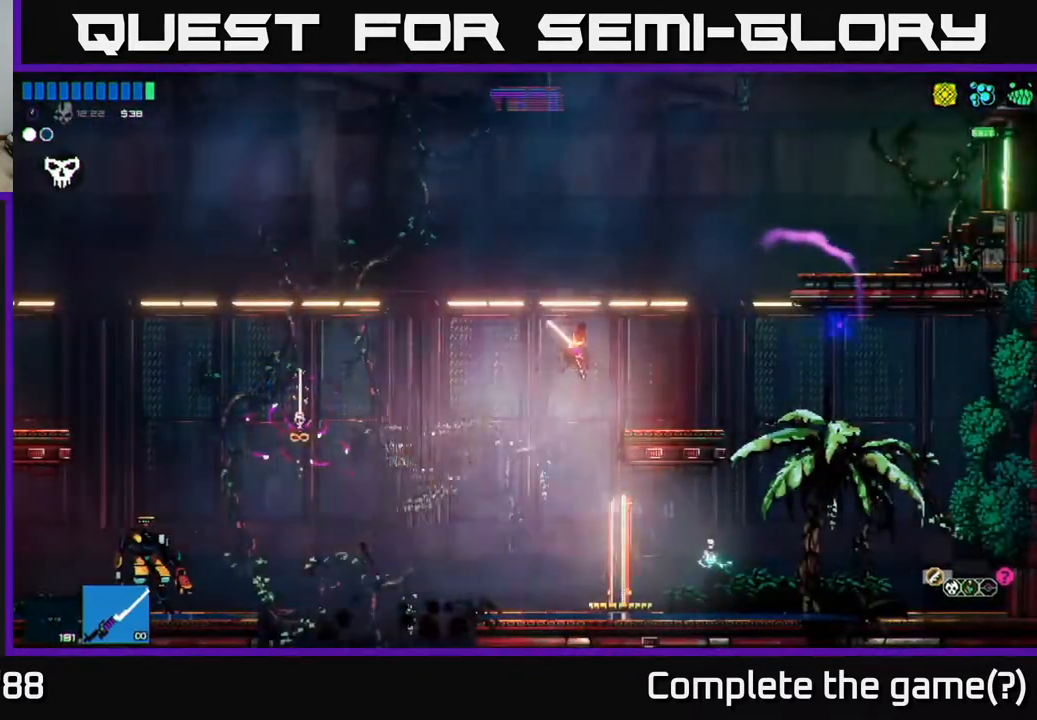
{"buttons": [], "left_stick": "right", "right_stick": "center", "events": [[17, "left_stick", "center"], [17, "right_stick", "center"], [83, "left_stick", "right"]]}
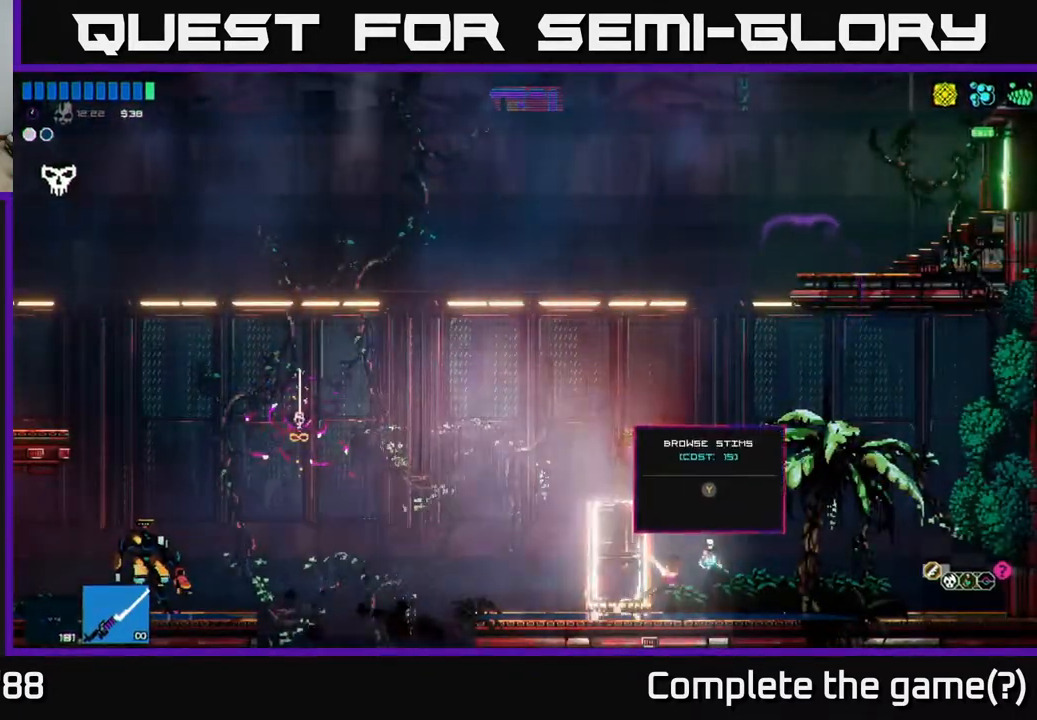
{"buttons": ["A"], "left_stick": "right", "right_stick": "center", "events": [[483, "A", "down"]]}
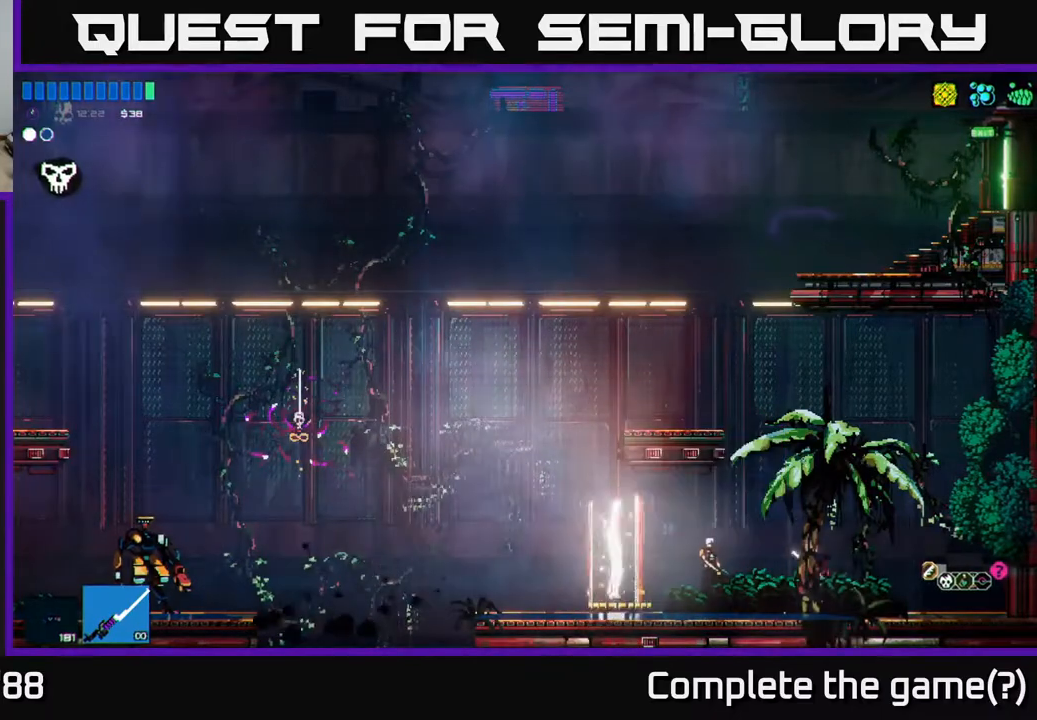
{"buttons": [], "left_stick": "left", "right_stick": "center", "events": [[117, "left_stick", "up"], [167, "A", "up"], [167, "left_stick", "left"], [283, "A", "down"], [400, "A", "up"]]}
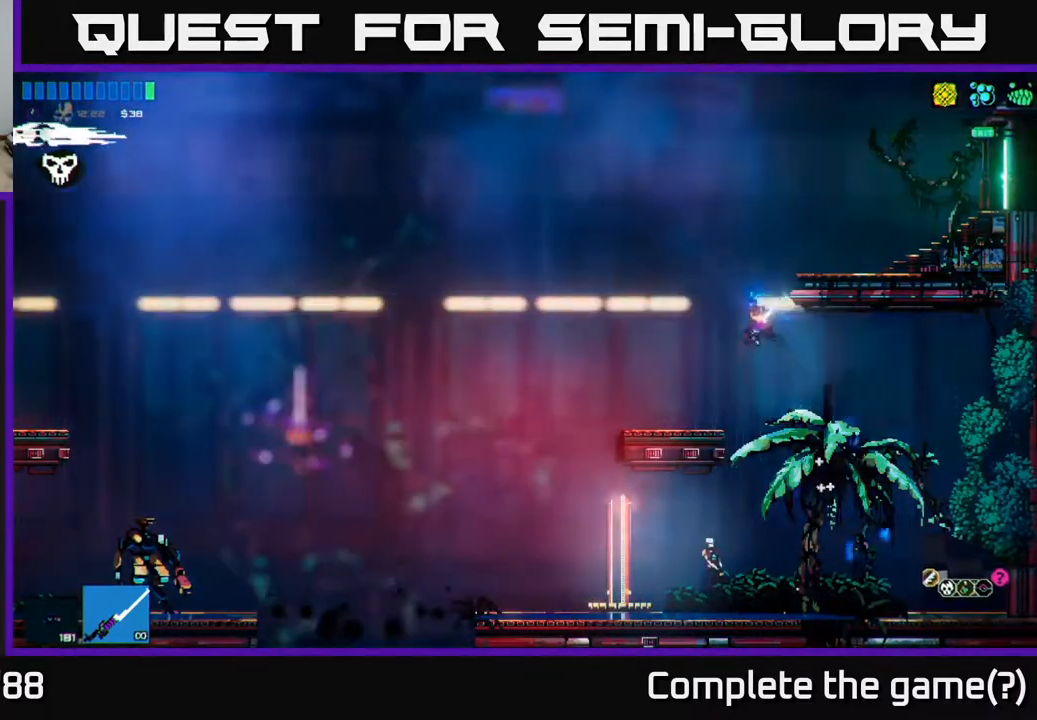
{"buttons": [], "left_stick": "right", "right_stick": "center", "events": [[83, "left_stick", "center"], [183, "left_stick", "left"], [350, "left_stick", "center"], [500, "left_stick", "right"]]}
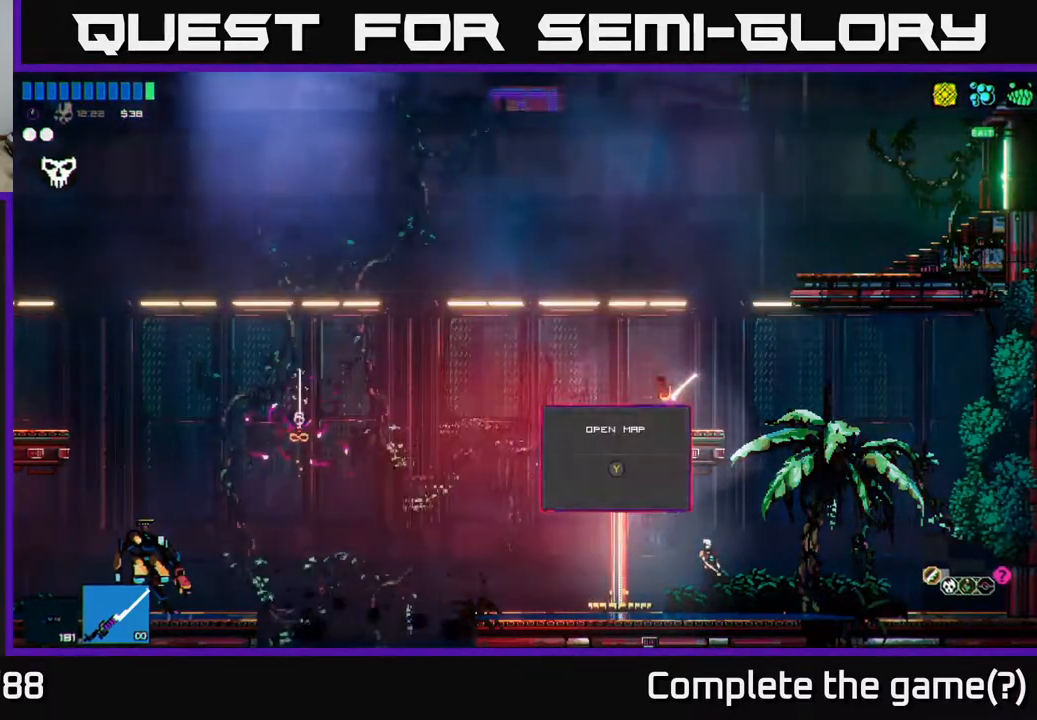
{"buttons": ["L1"], "left_stick": "right", "right_stick": "up", "events": [[83, "A", "down"], [217, "A", "up"], [317, "A", "down"], [400, "A", "up"], [417, "L1", "down"], [450, "right_stick", "up"]]}
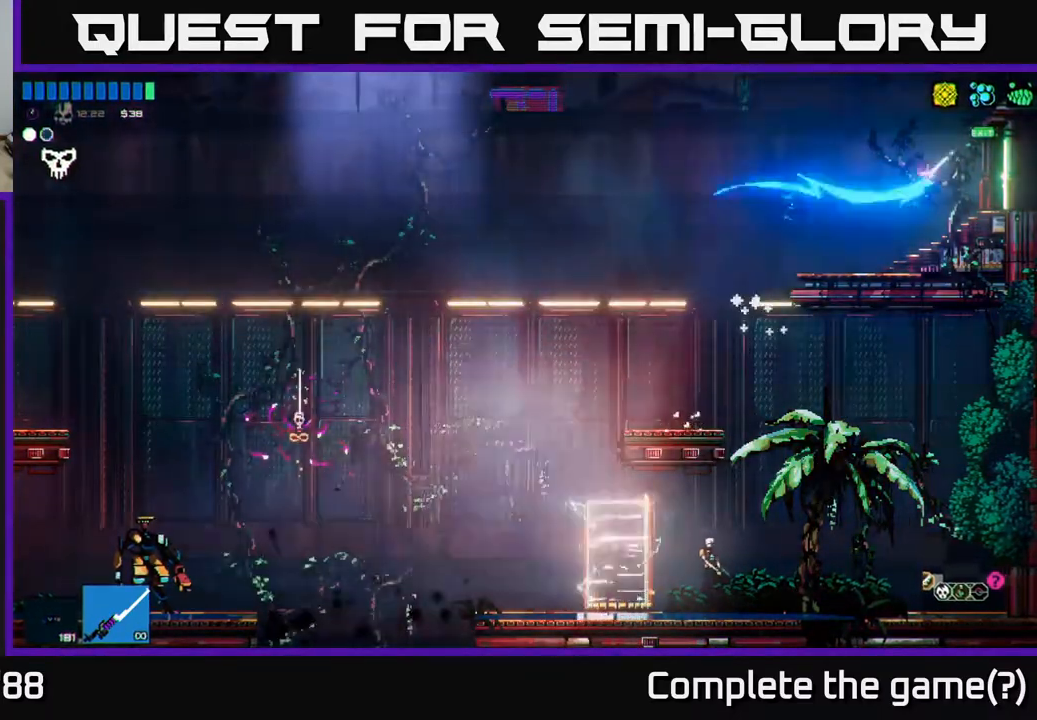
{"buttons": [], "left_stick": "right", "right_stick": "right", "events": [[50, "L1", "up"], [100, "right_stick", "center"], [300, "right_stick", "right"]]}
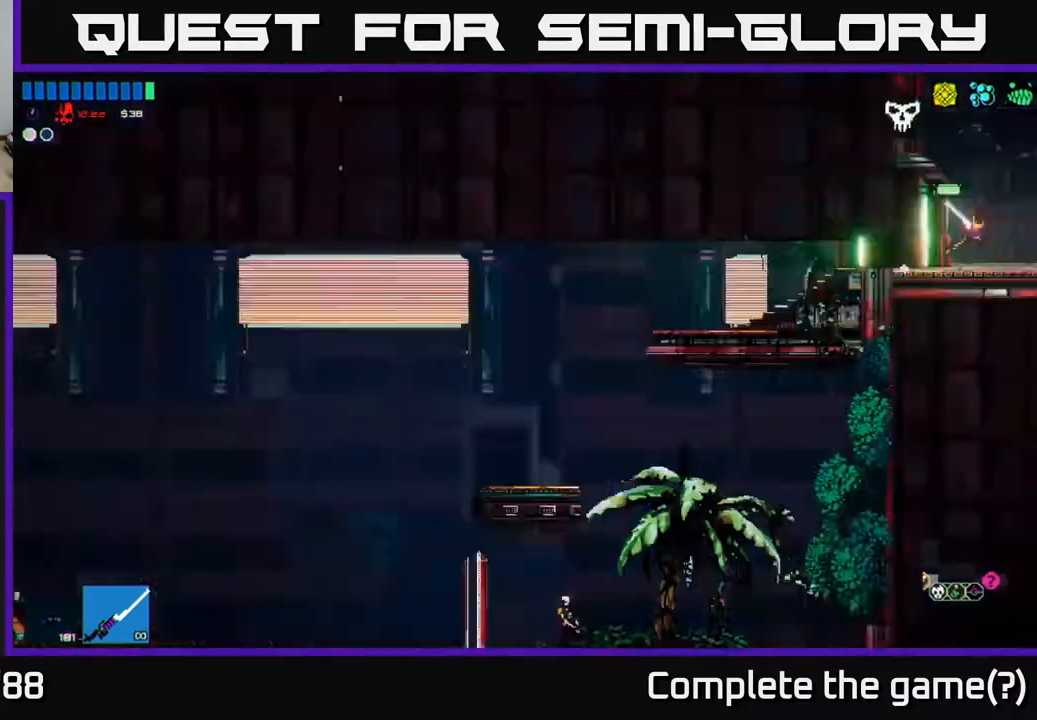
{"buttons": [], "left_stick": "right", "right_stick": "right", "events": [[183, "left_stick", "center"], [317, "left_stick", "right"]]}
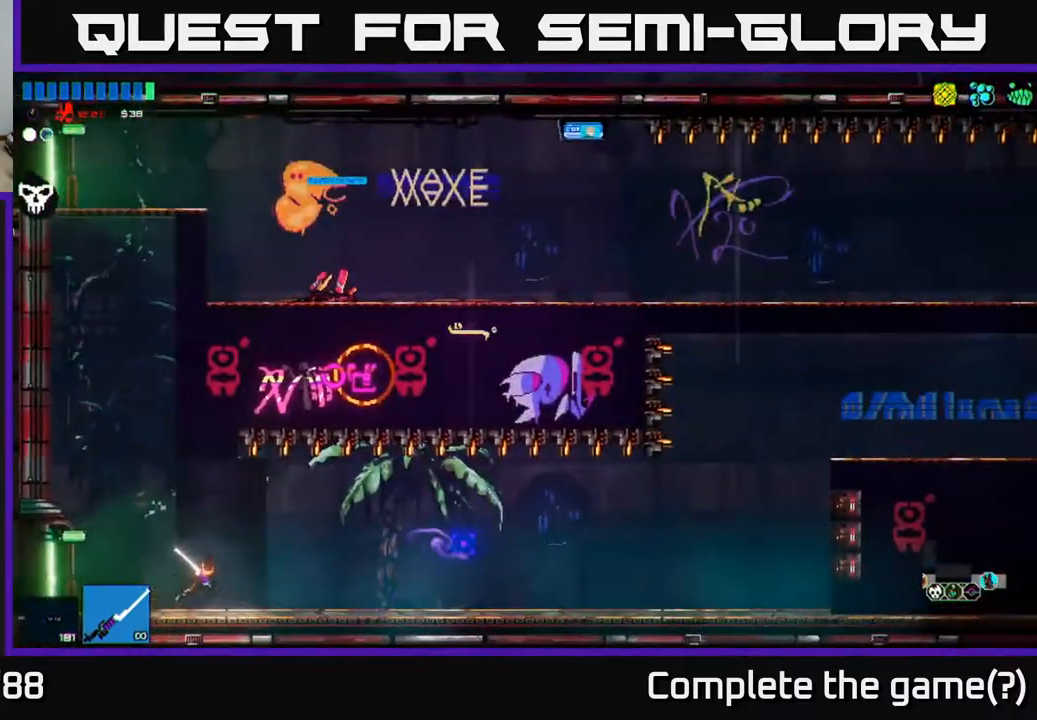
{"buttons": [], "left_stick": "right", "right_stick": "right", "events": []}
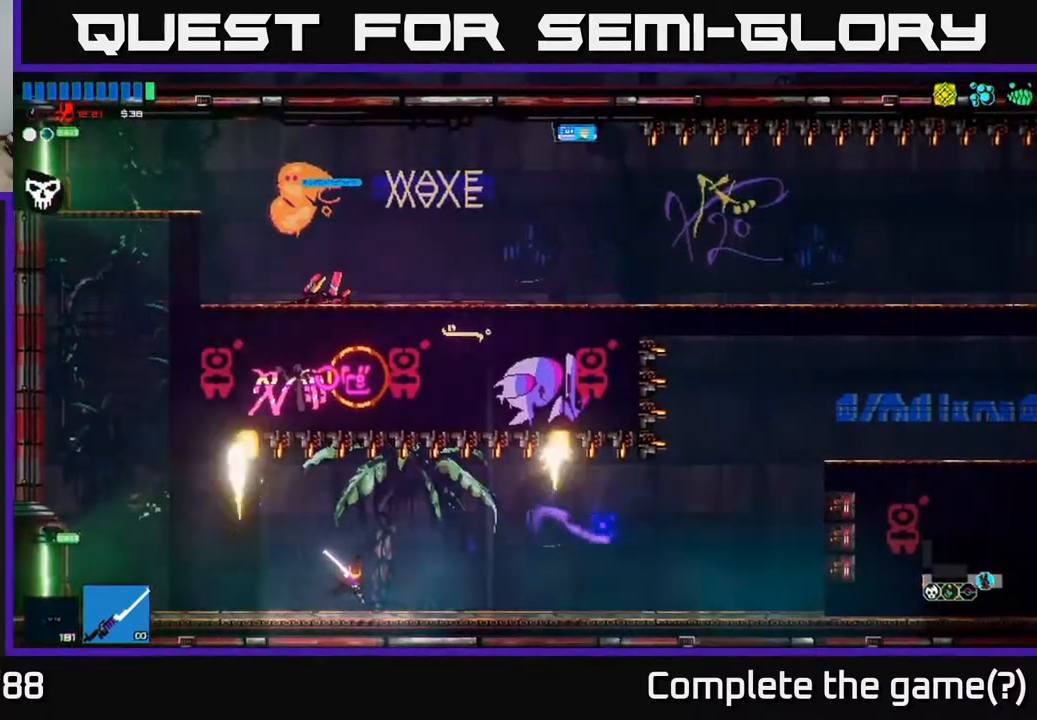
{"buttons": [], "left_stick": "right", "right_stick": "right", "events": [[317, "L1", "down"], [433, "L1", "up"]]}
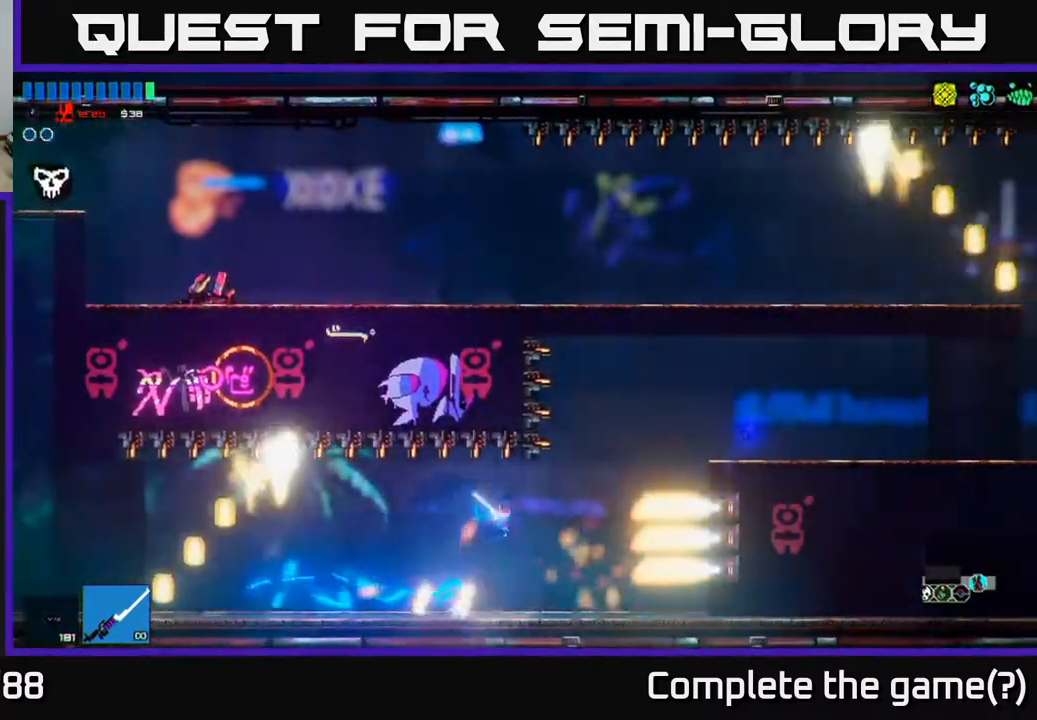
{"buttons": [], "left_stick": "up-right", "right_stick": "right", "events": [[267, "L1", "down"], [283, "left_stick", "up-right"], [417, "L1", "up"]]}
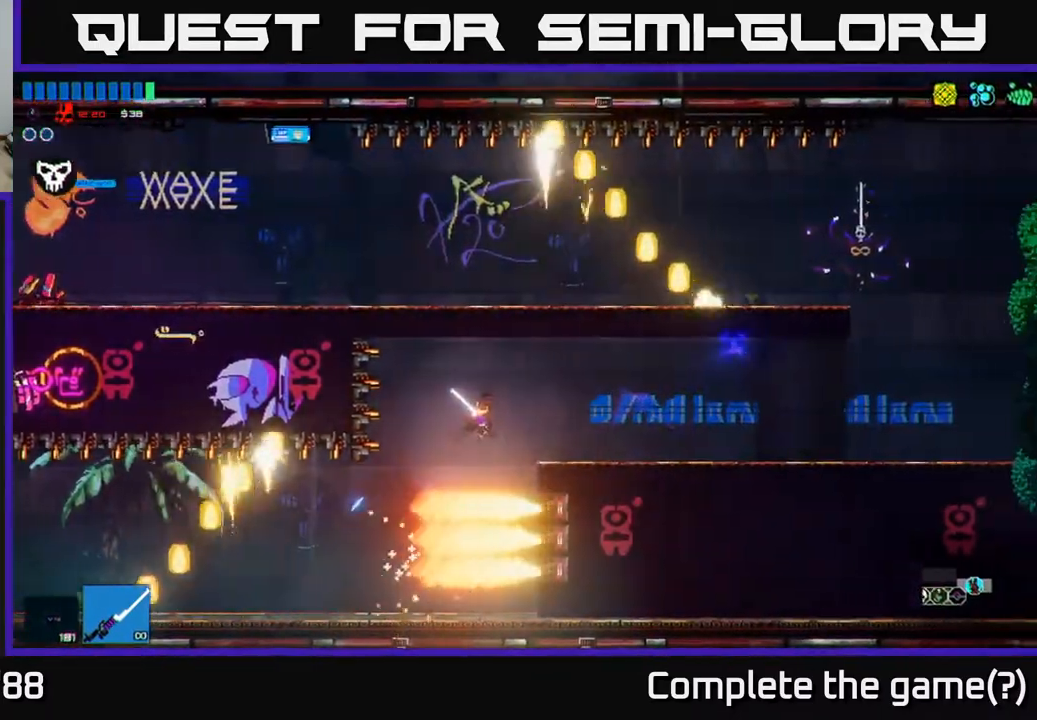
{"buttons": [], "left_stick": "right", "right_stick": "right", "events": [[417, "left_stick", "right"]]}
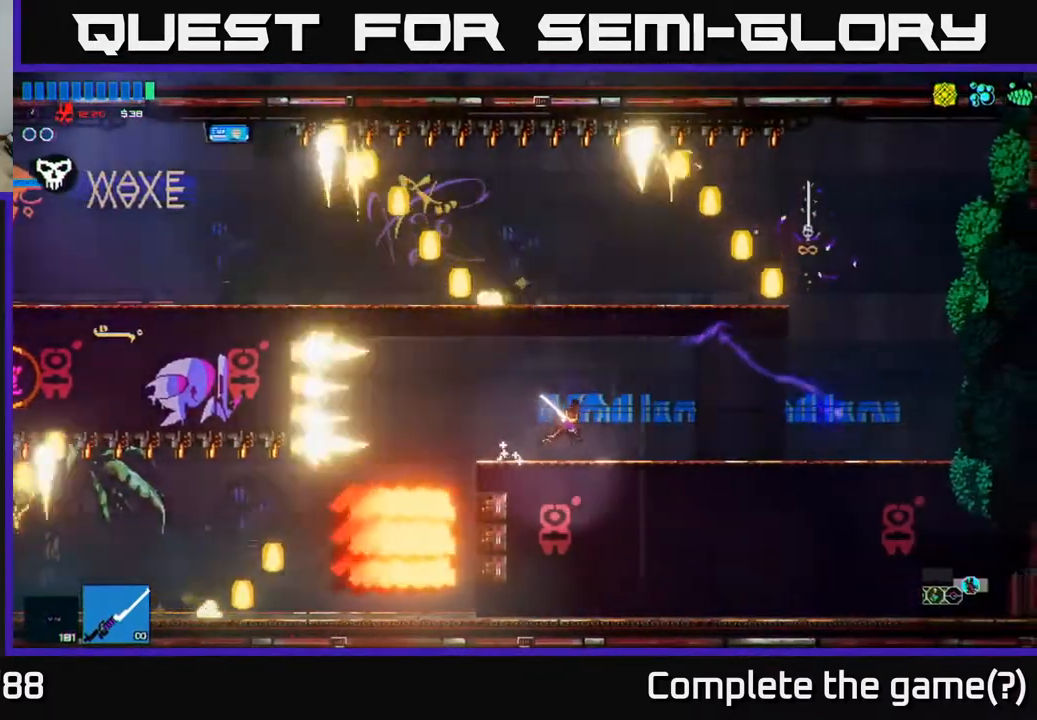
{"buttons": [], "left_stick": "right", "right_stick": "right", "events": []}
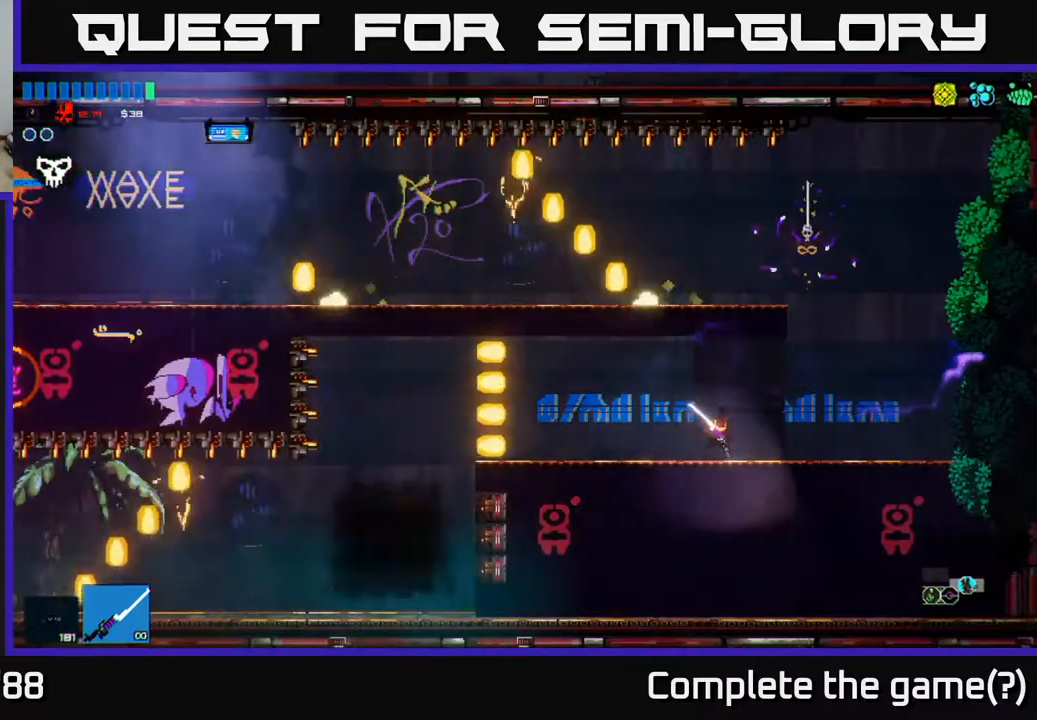
{"buttons": ["A"], "left_stick": "right", "right_stick": "right", "events": [[383, "A", "down"]]}
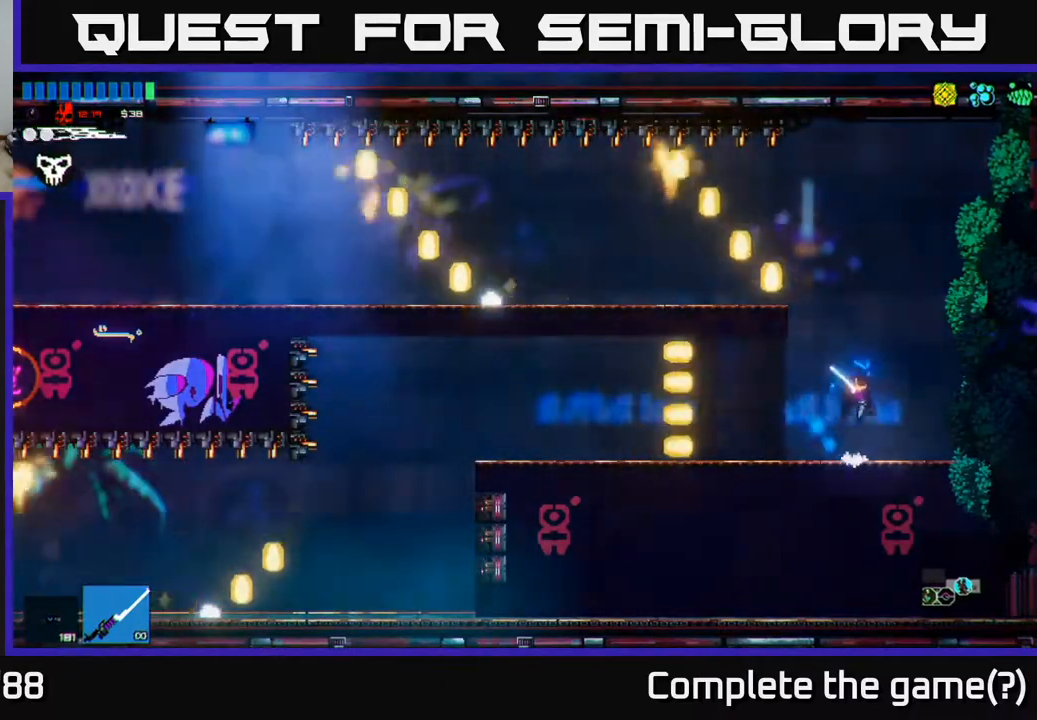
{"buttons": ["L1"], "left_stick": "left", "right_stick": "right", "events": [[50, "A", "up"], [117, "left_stick", "center"], [183, "left_stick", "left"], [433, "L1", "down"]]}
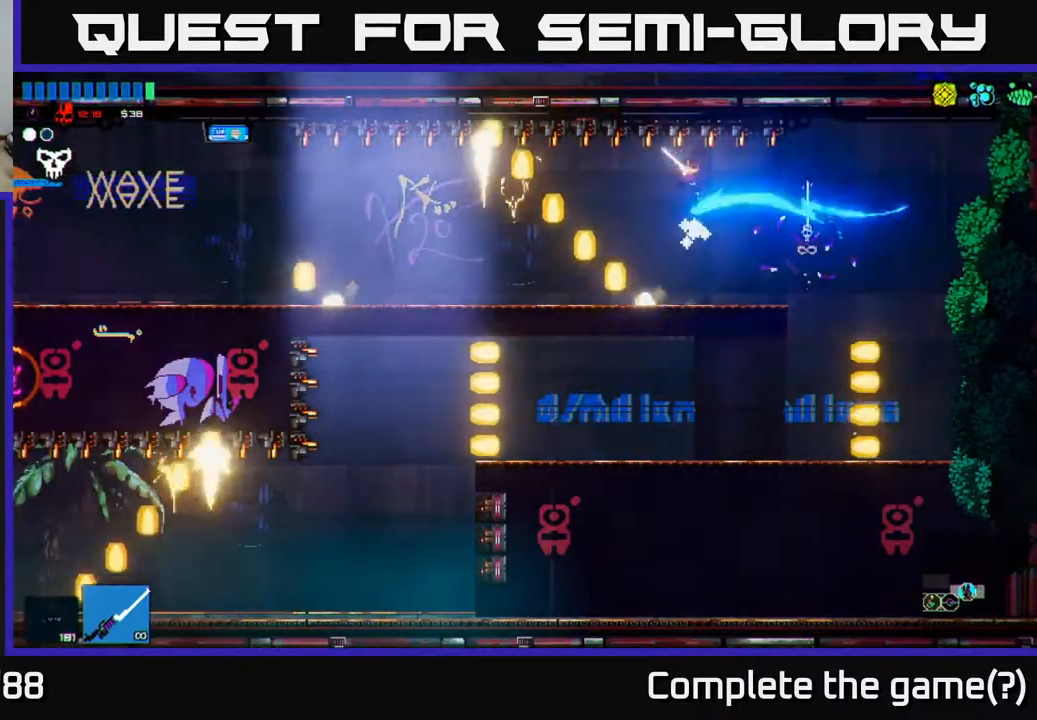
{"buttons": [], "left_stick": "left", "right_stick": "right", "events": [[50, "L1", "up"], [283, "left_stick", "center"], [383, "left_stick", "left"]]}